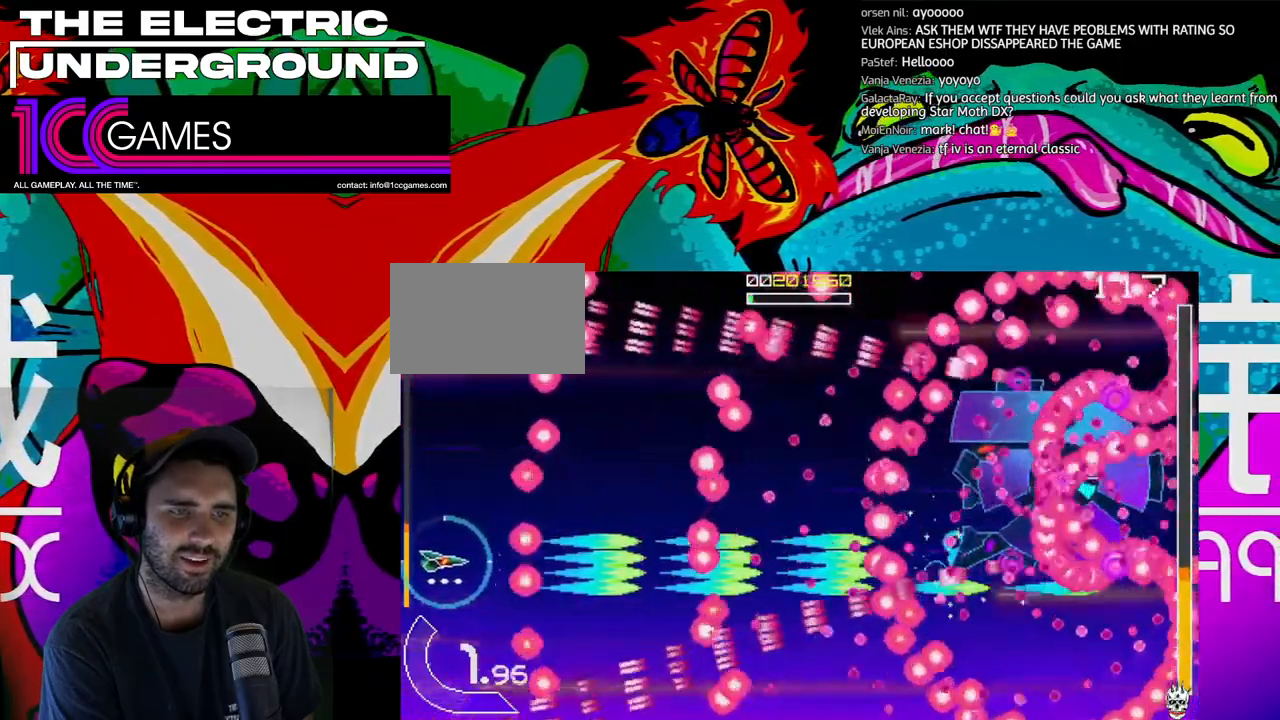
Gameplay with a controller (arcade stick); each line is a JSON object with the inputs held at the frame after it (dt_ms = milliseconds from this image to that frame). "events" lists button and stick changes between this image and that frame as [ms after this image, input, new state], when the widget could be followed in between. Not read: L3 R3.
{"dt_ms": 500, "buttons": ["SQUARE", "TRIANGLE"], "left_stick": "right", "events": [[67, "left_stick", "center"], [367, "left_stick", "right"]]}
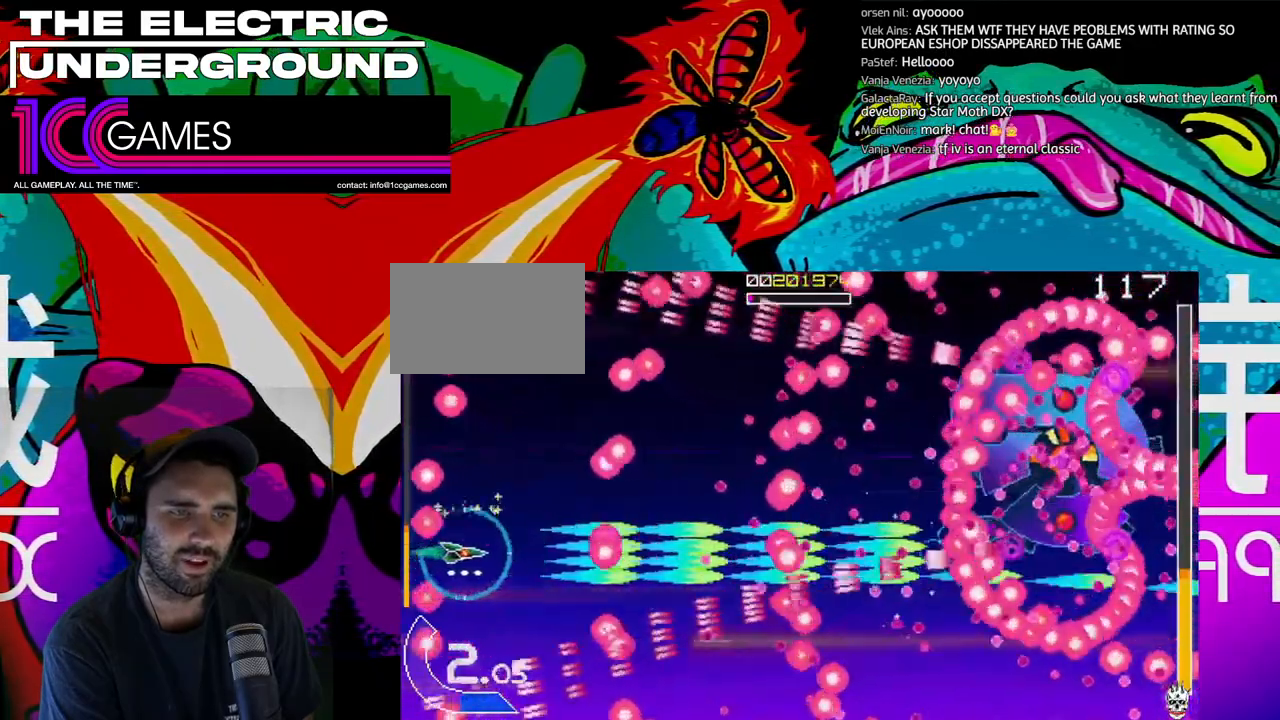
{"dt_ms": 500, "buttons": ["SQUARE", "TRIANGLE"], "left_stick": "down", "events": [[100, "left_stick", "up"], [233, "left_stick", "center"], [467, "left_stick", "down"]]}
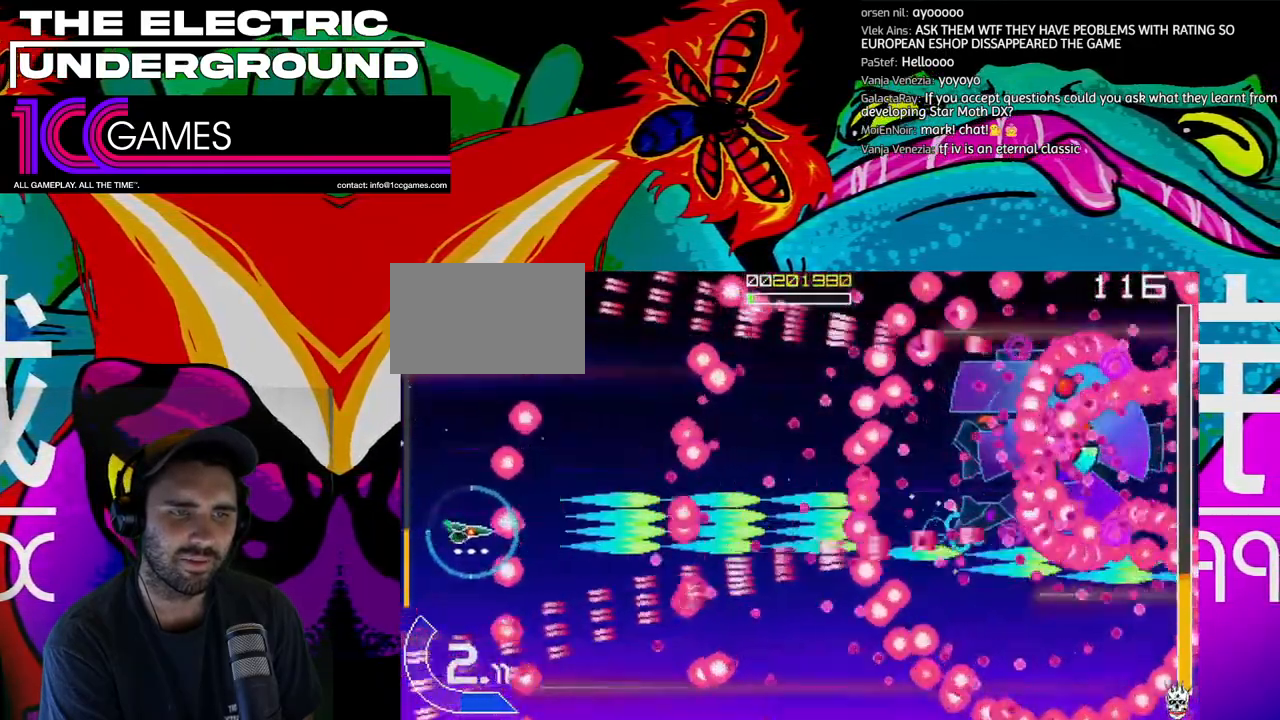
{"dt_ms": 500, "buttons": ["SQUARE", "TRIANGLE"], "left_stick": "center", "events": [[33, "left_stick", "left"], [167, "left_stick", "center"], [333, "left_stick", "up"], [400, "left_stick", "center"]]}
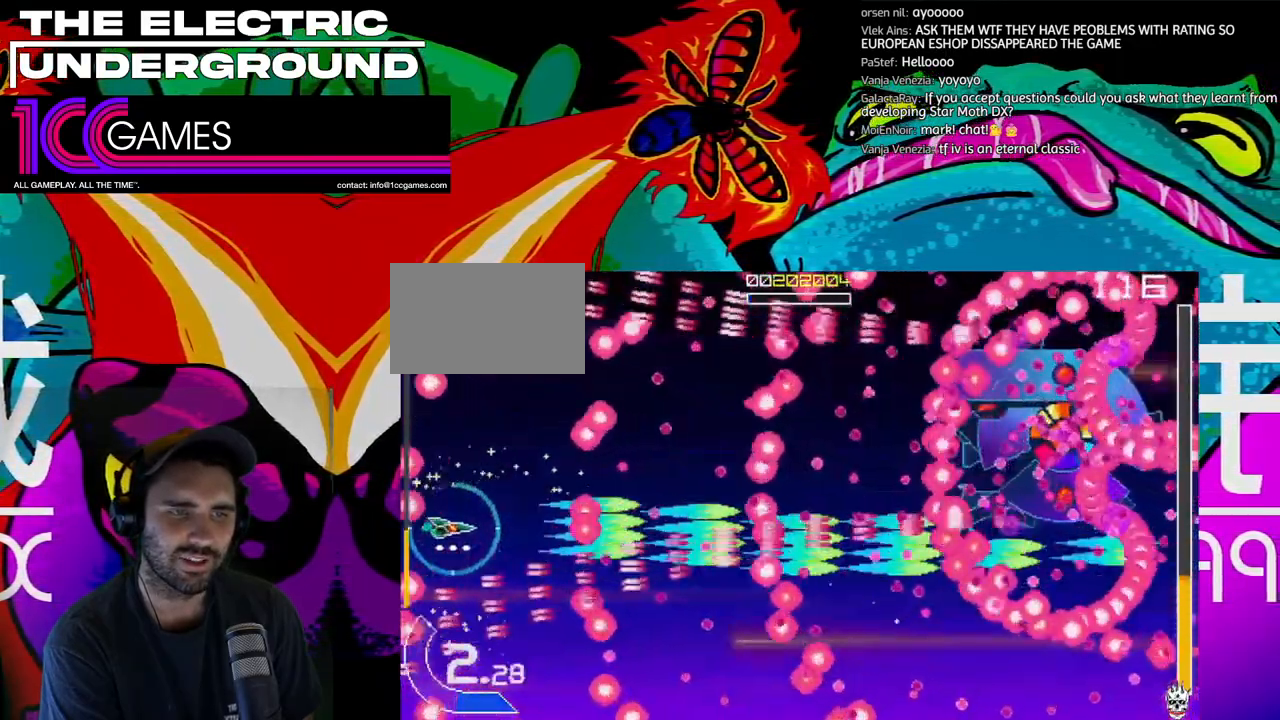
{"dt_ms": 500, "buttons": ["SQUARE", "TRIANGLE"], "left_stick": "down", "events": [[33, "left_stick", "up"], [500, "left_stick", "down"]]}
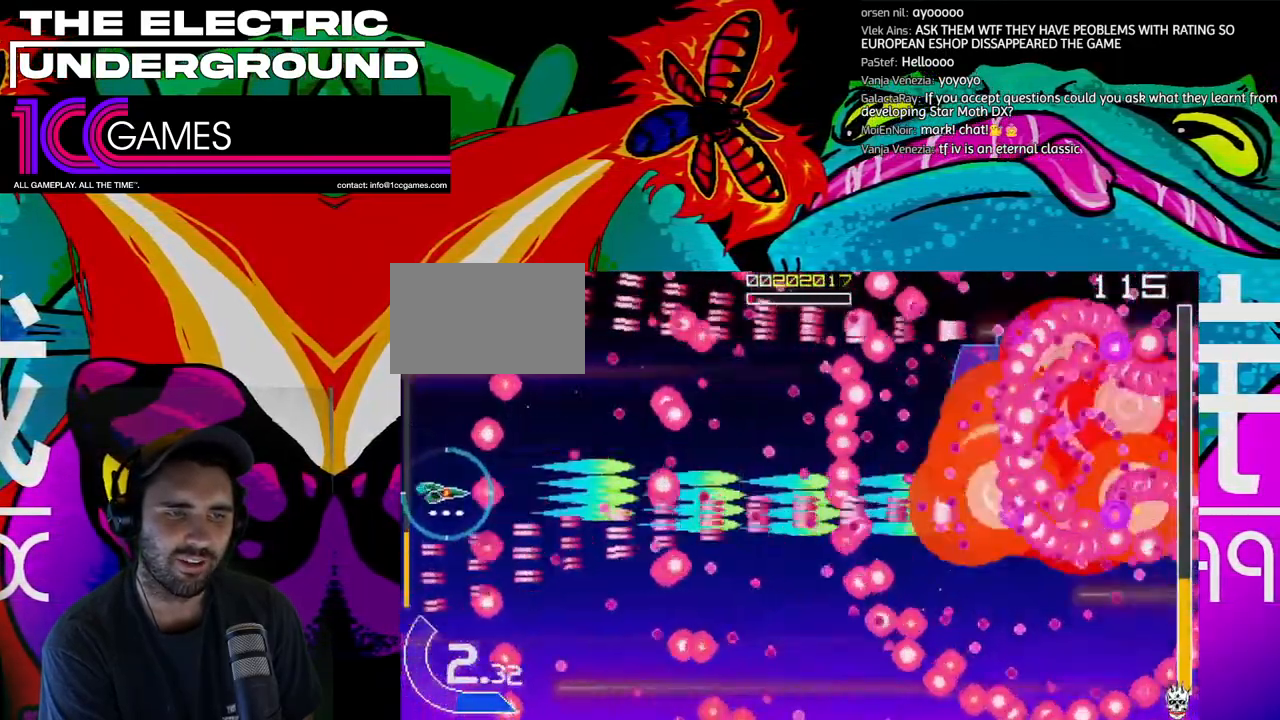
{"dt_ms": 500, "buttons": ["SQUARE", "TRIANGLE"], "left_stick": "up", "events": [[167, "left_stick", "center"], [233, "left_stick", "up"]]}
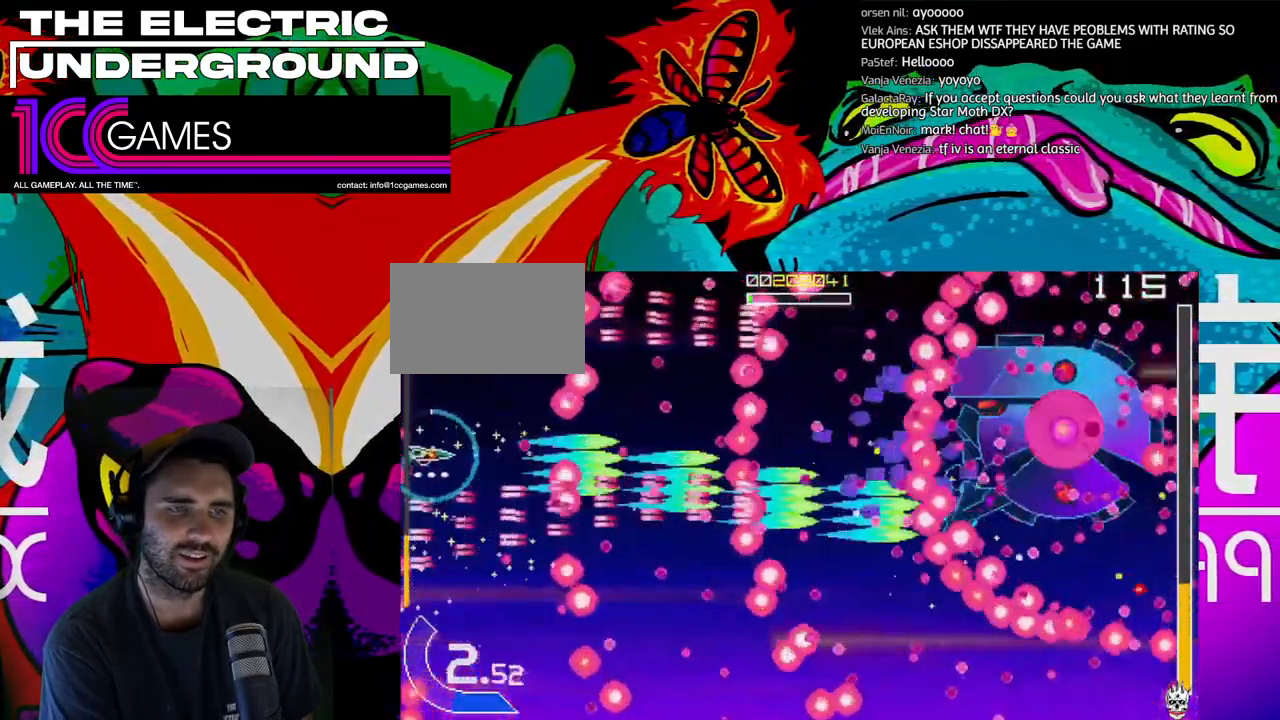
{"dt_ms": 1000, "buttons": ["SQUARE", "TRIANGLE"], "left_stick": "right"}
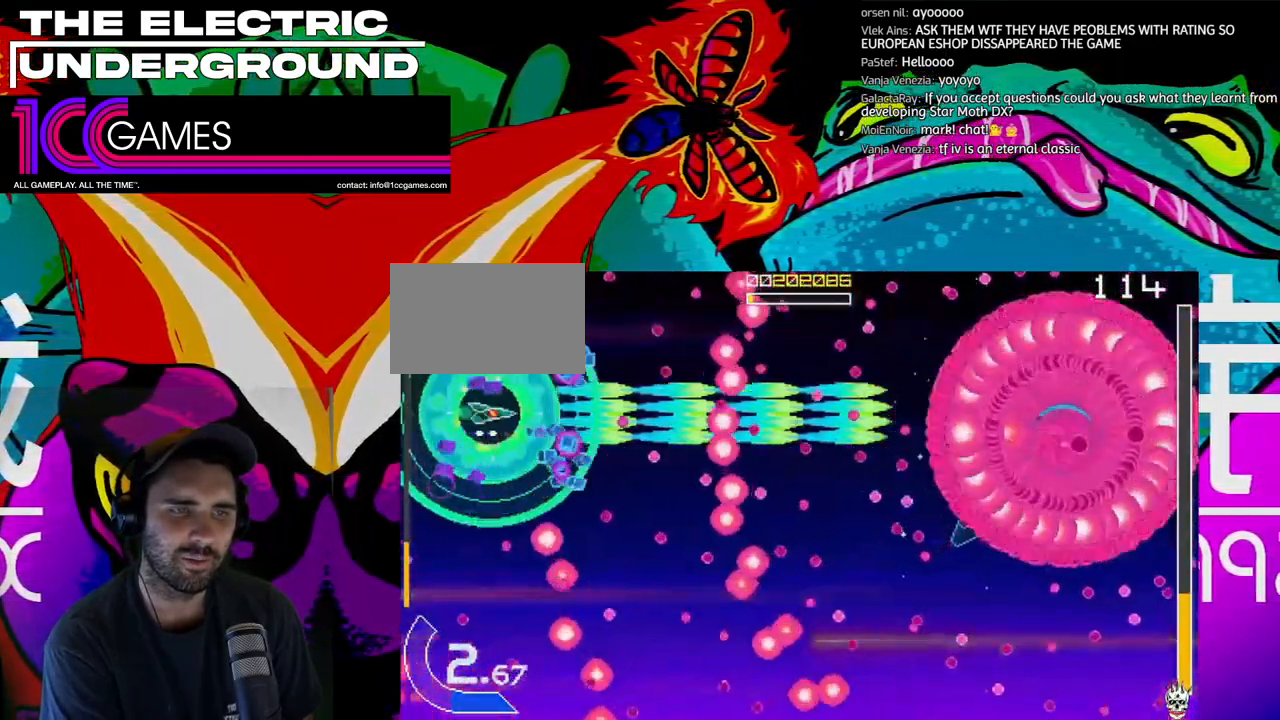
{"dt_ms": 500, "buttons": ["SQUARE", "TRIANGLE"], "left_stick": "right", "events": []}
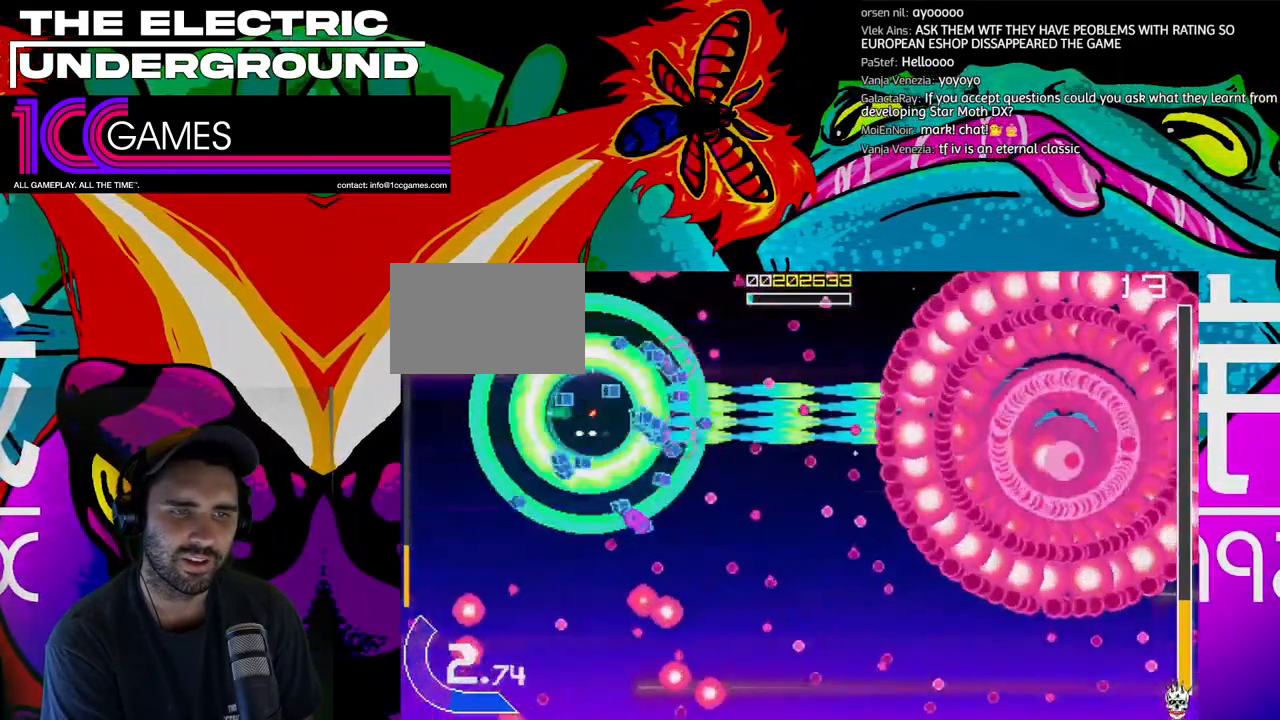
{"dt_ms": 500, "buttons": ["SQUARE", "TRIANGLE"], "left_stick": "right", "events": []}
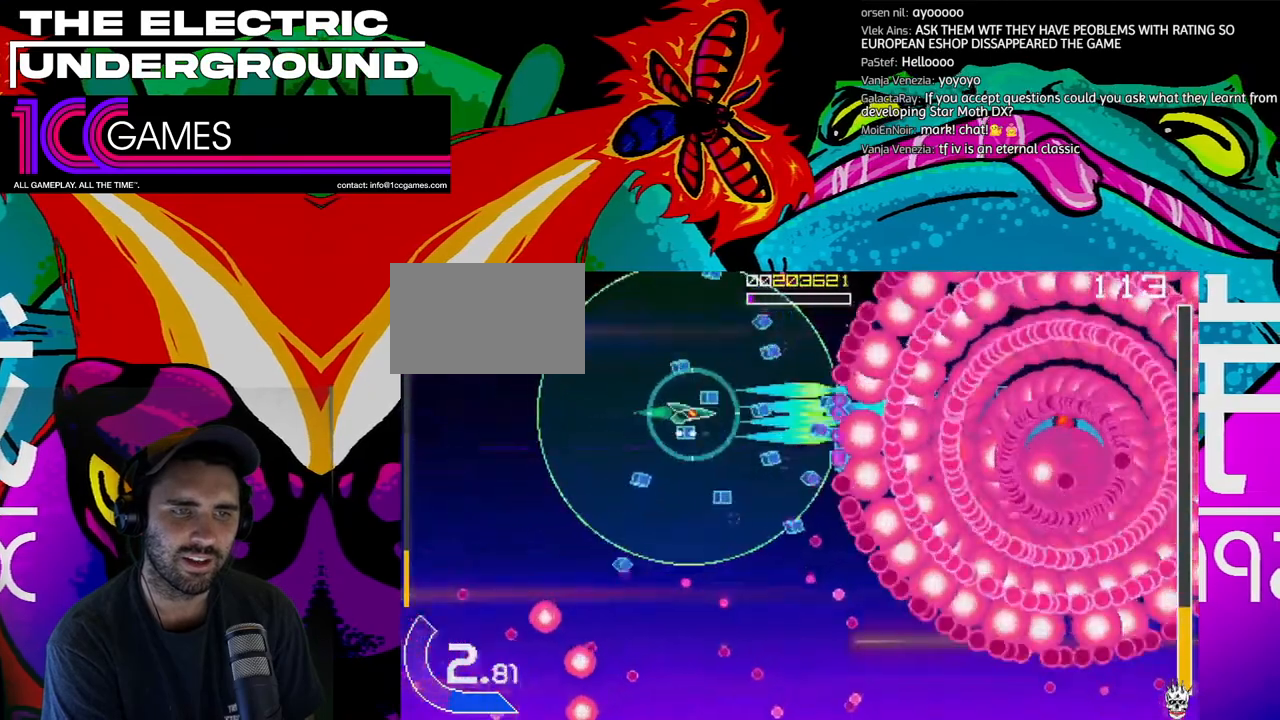
{"dt_ms": 500, "buttons": ["CIRCLE", "SQUARE", "TRIANGLE"], "left_stick": "left", "events": [[400, "left_stick", "left"], [500, "CIRCLE", "down"]]}